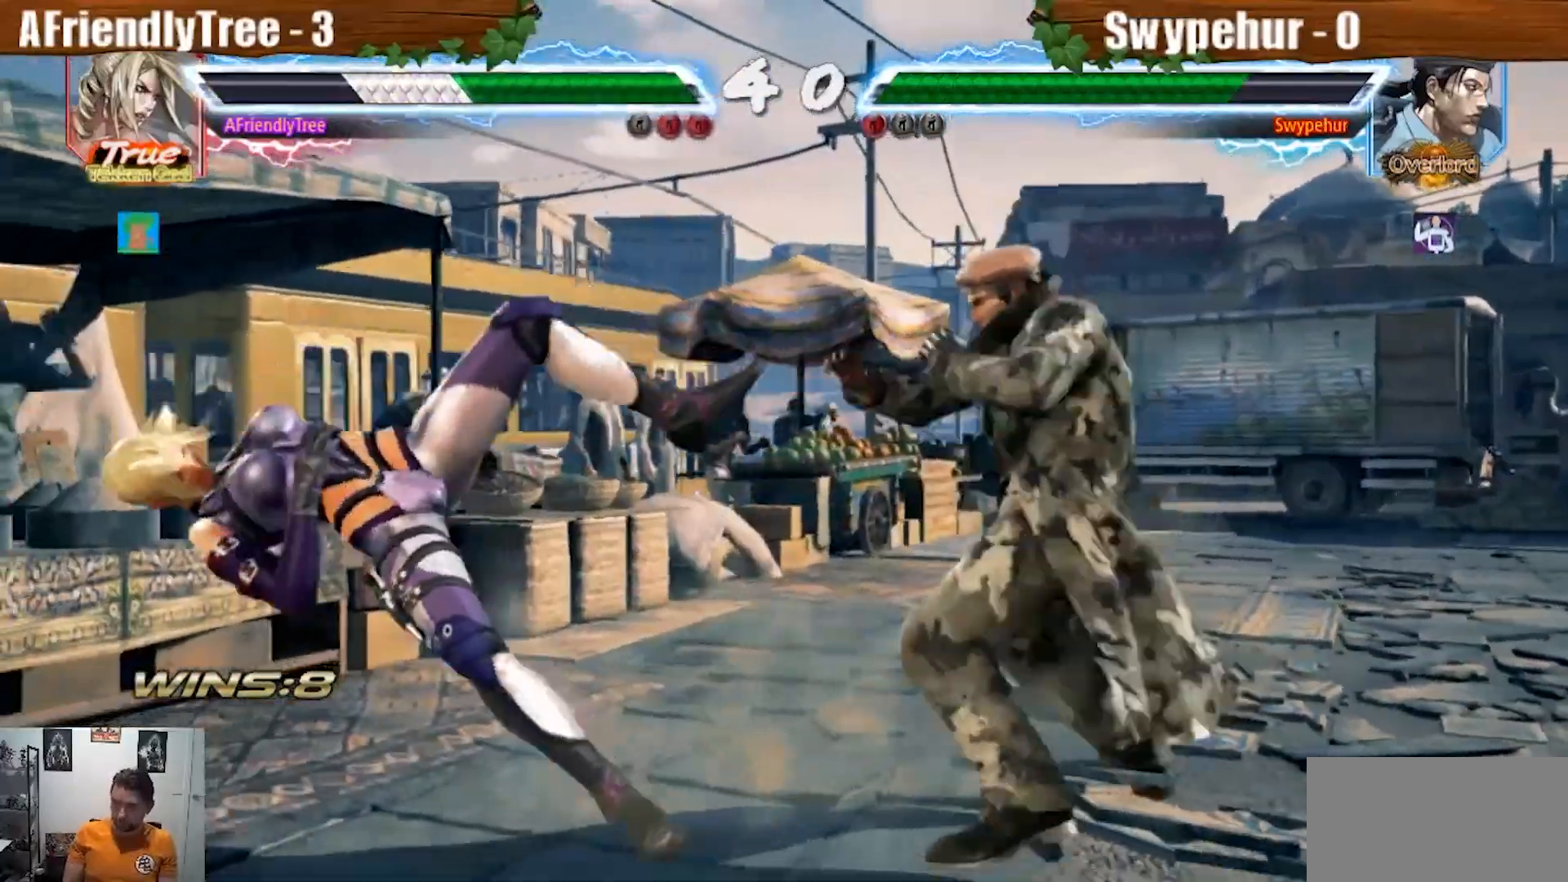
Gameplay with a controller (arcade stick); each line is a JSON object with the inputs held at the frame after it. "events" lists button and stick changes between this image and that frame as [ms after this image, input, new state], when the widget could be followed in between. Not read: L3 R3.
{"buttons": [], "left_stick": "center", "events": []}
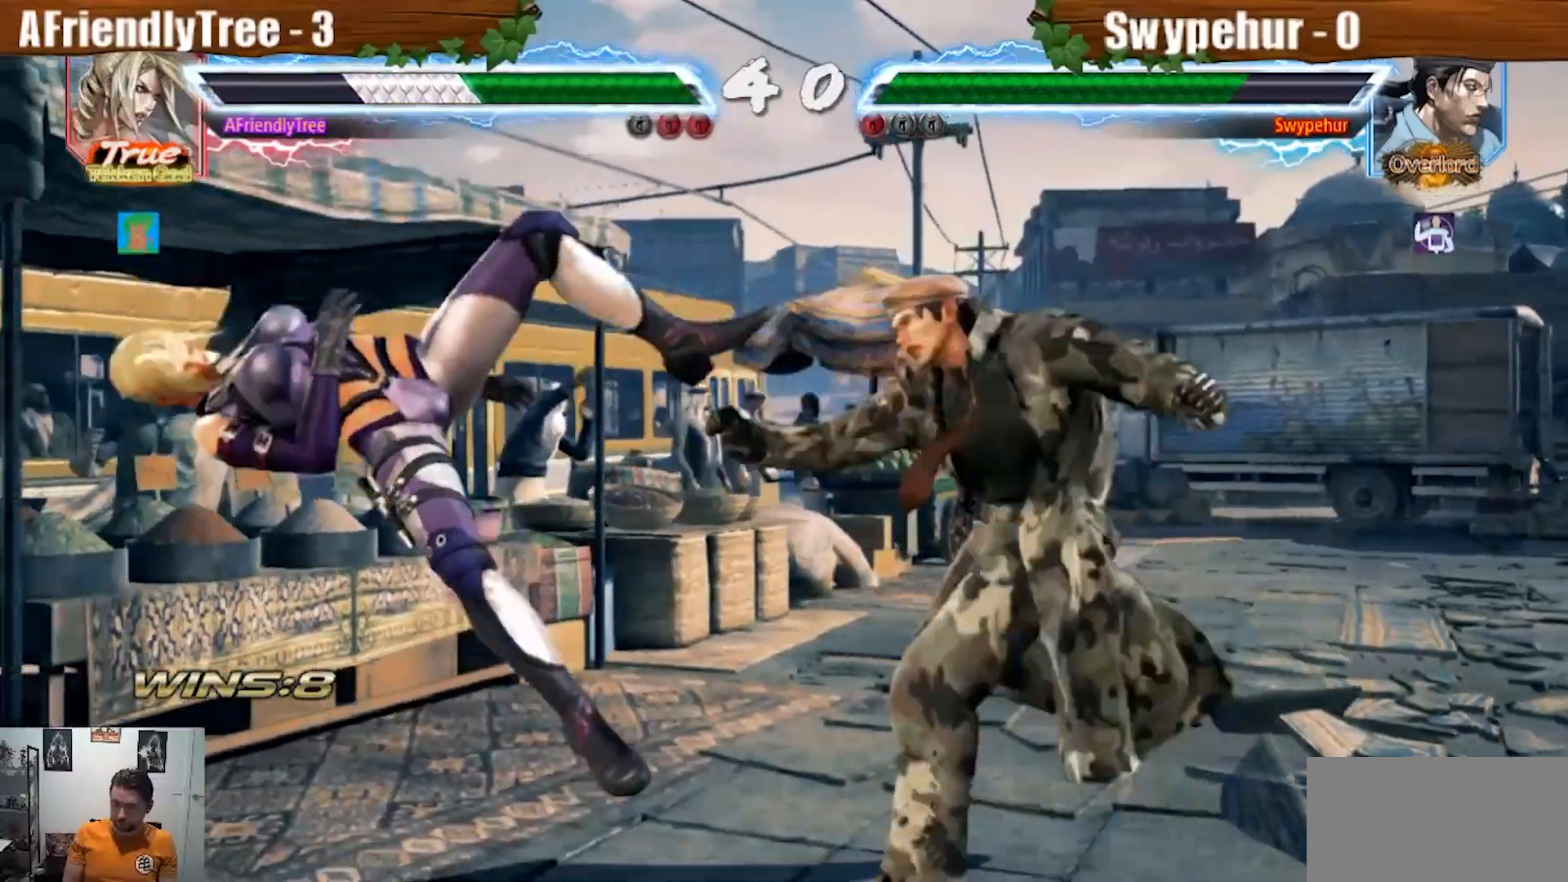
{"buttons": [], "left_stick": "center", "events": []}
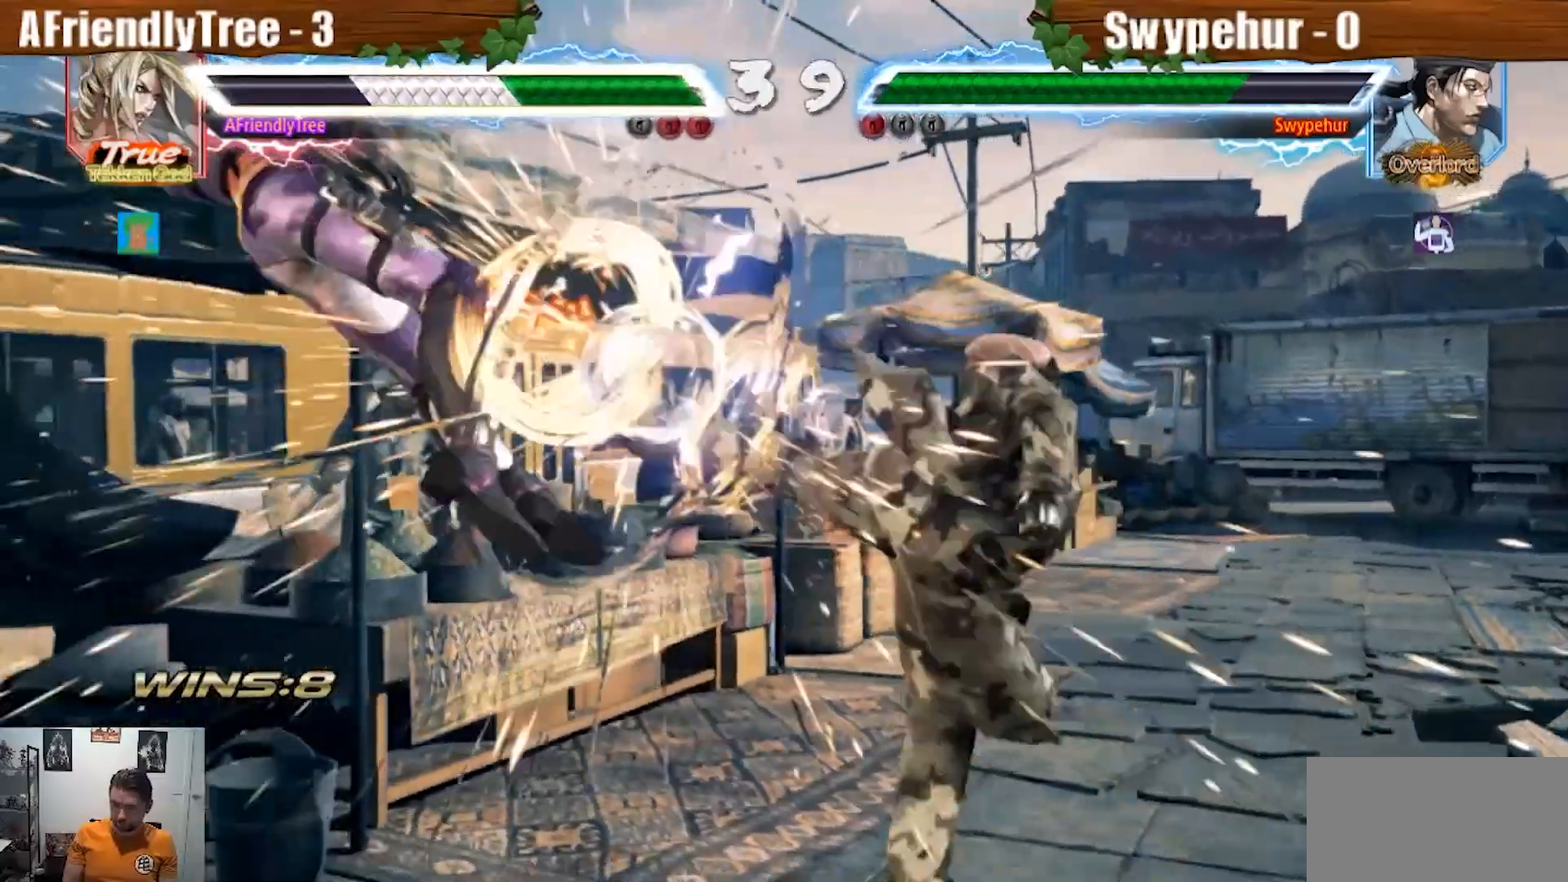
{"buttons": [], "left_stick": "center", "events": []}
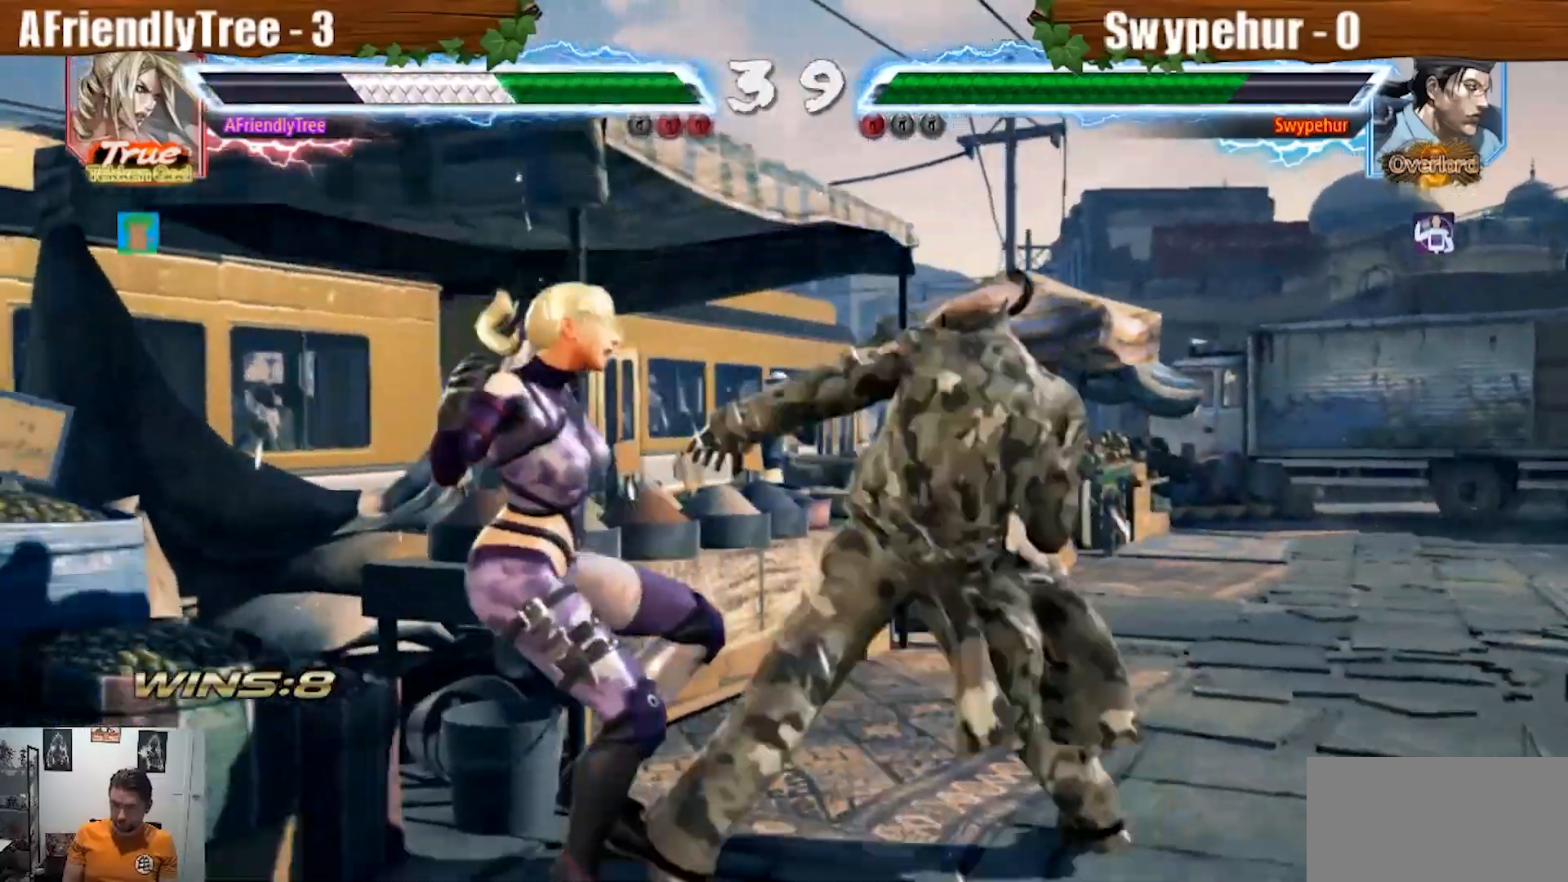
{"buttons": [], "left_stick": "center", "events": []}
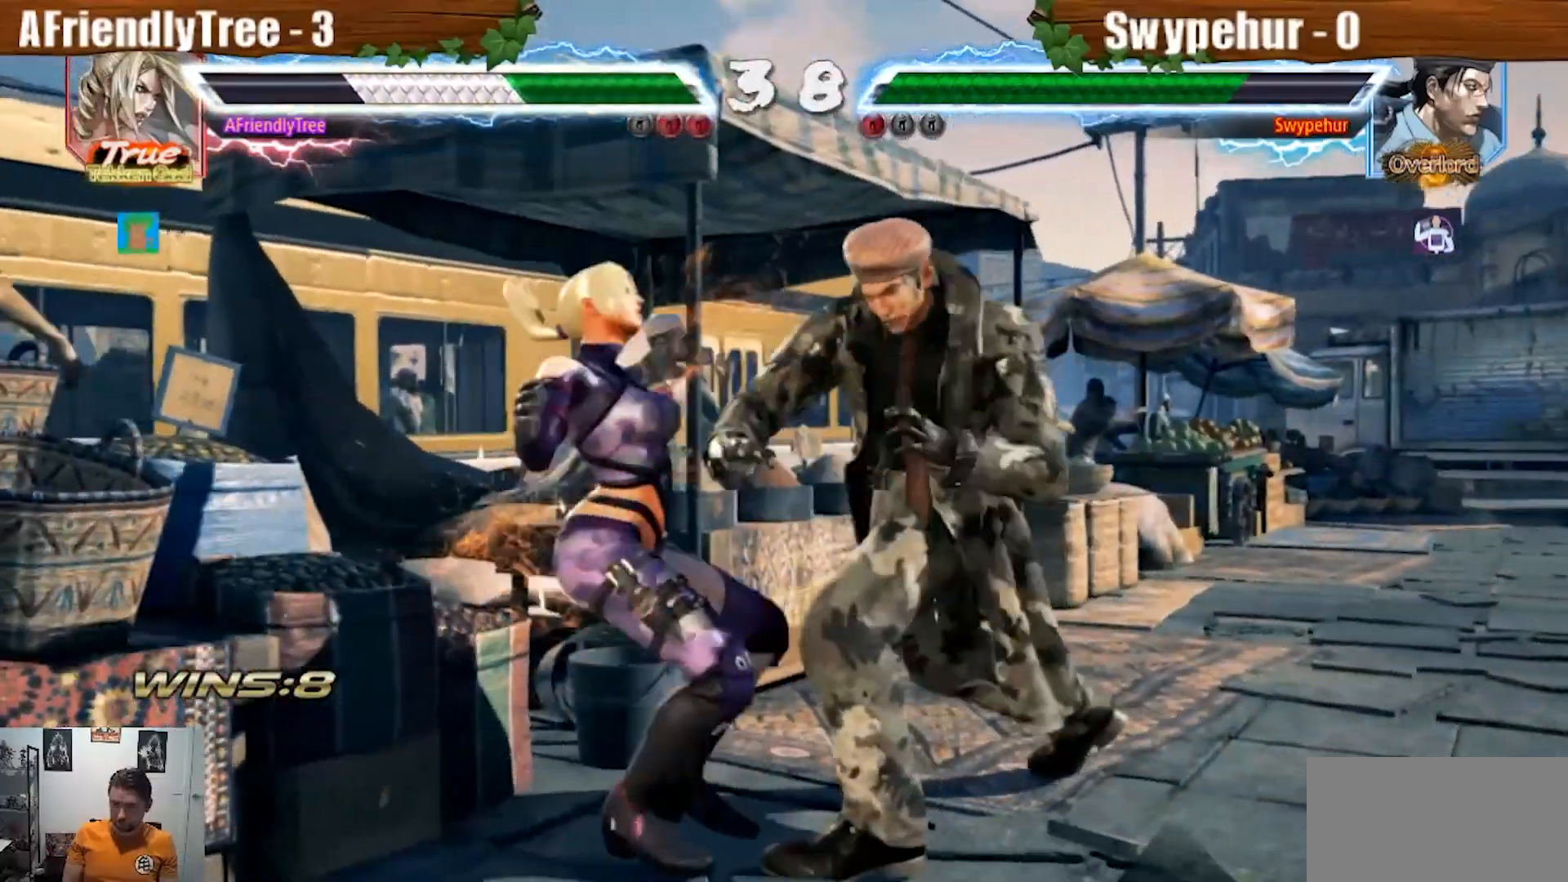
{"buttons": [], "left_stick": "center", "events": []}
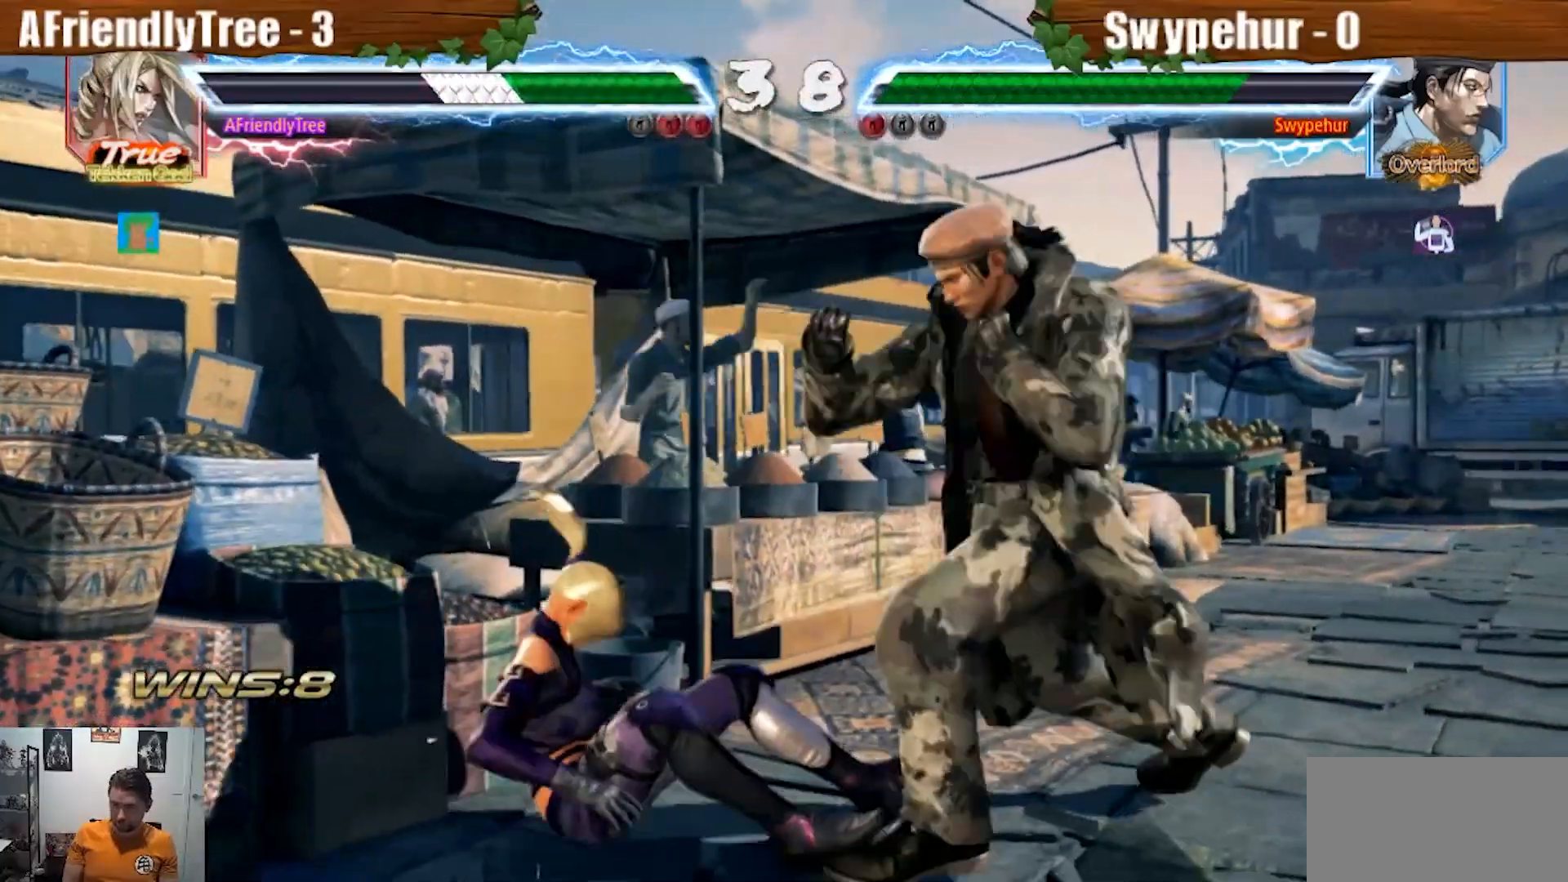
{"buttons": [], "left_stick": "center", "events": []}
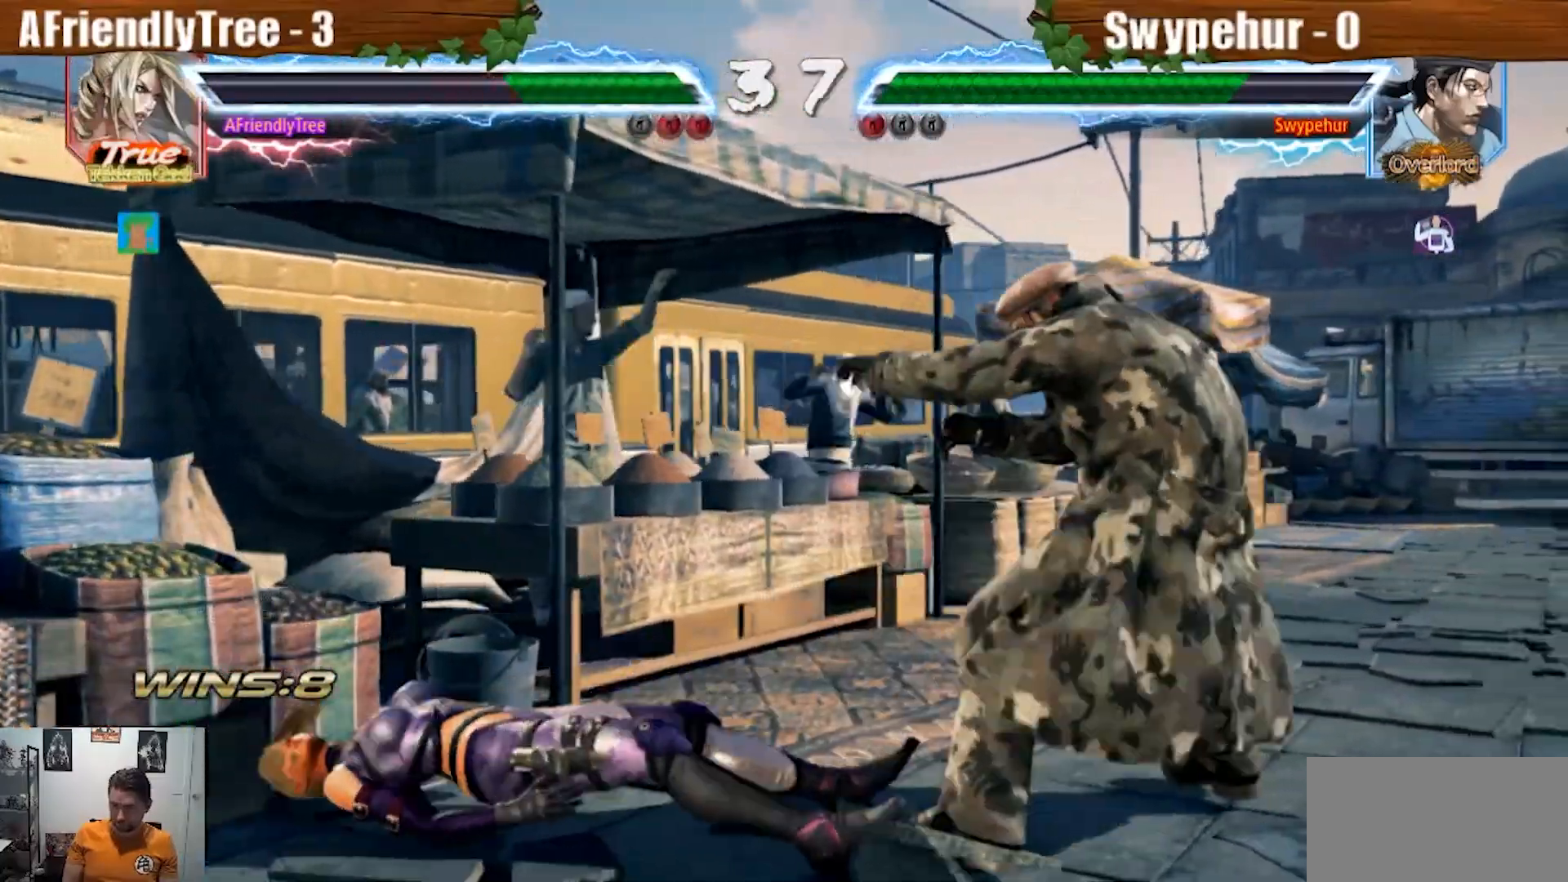
{"buttons": ["R2"], "left_stick": "center", "events": [[500, "R2", "down"]]}
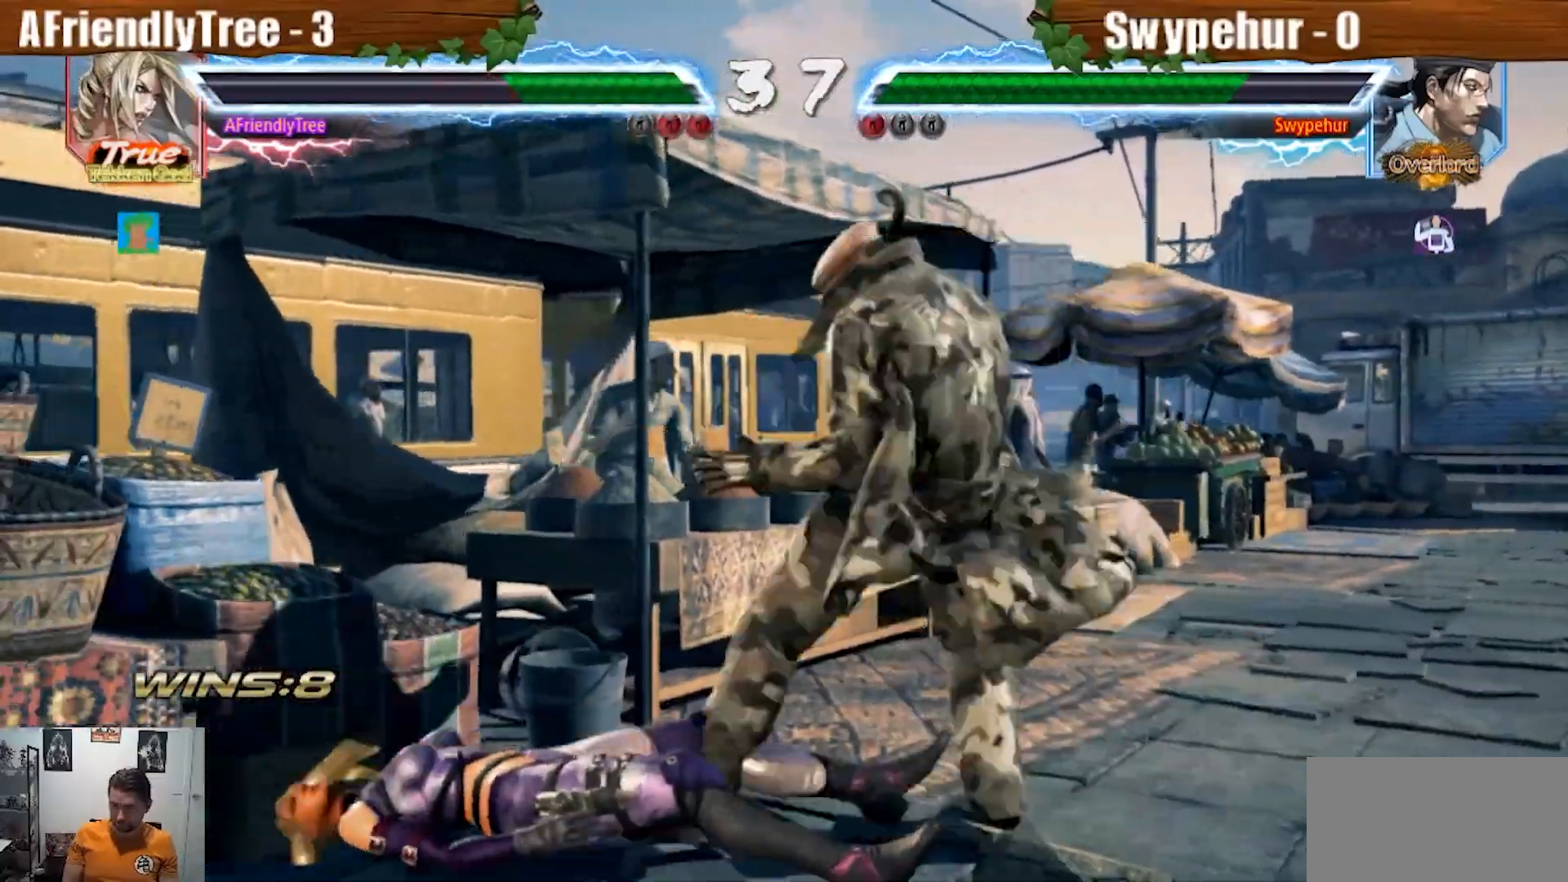
{"buttons": [], "left_stick": "center", "events": [[100, "R2", "up"]]}
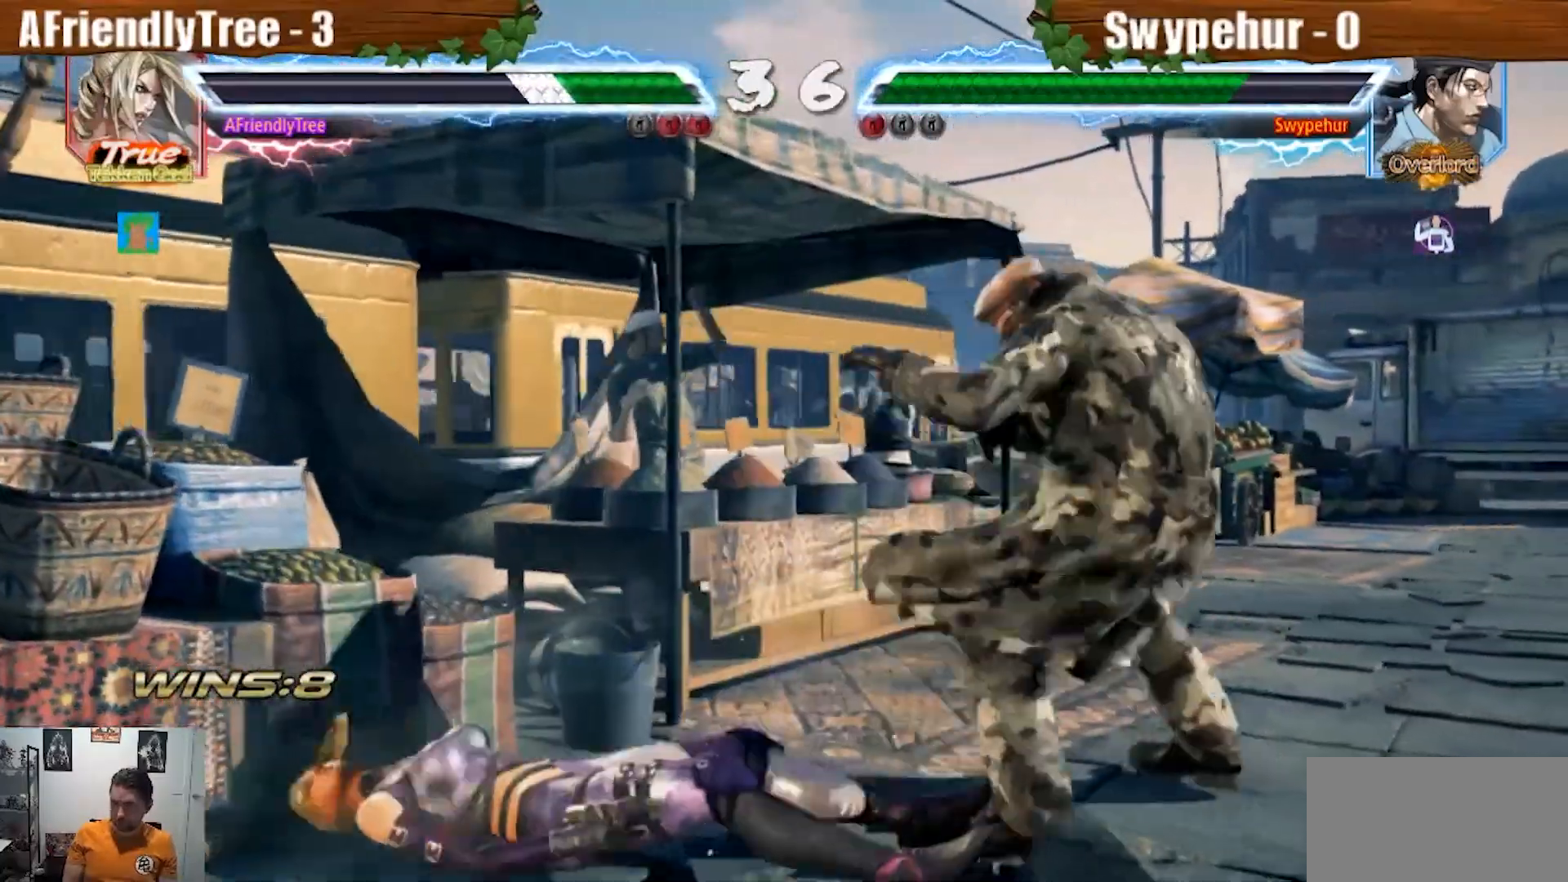
{"buttons": ["R2"], "left_stick": "center", "events": [[400, "R2", "down"]]}
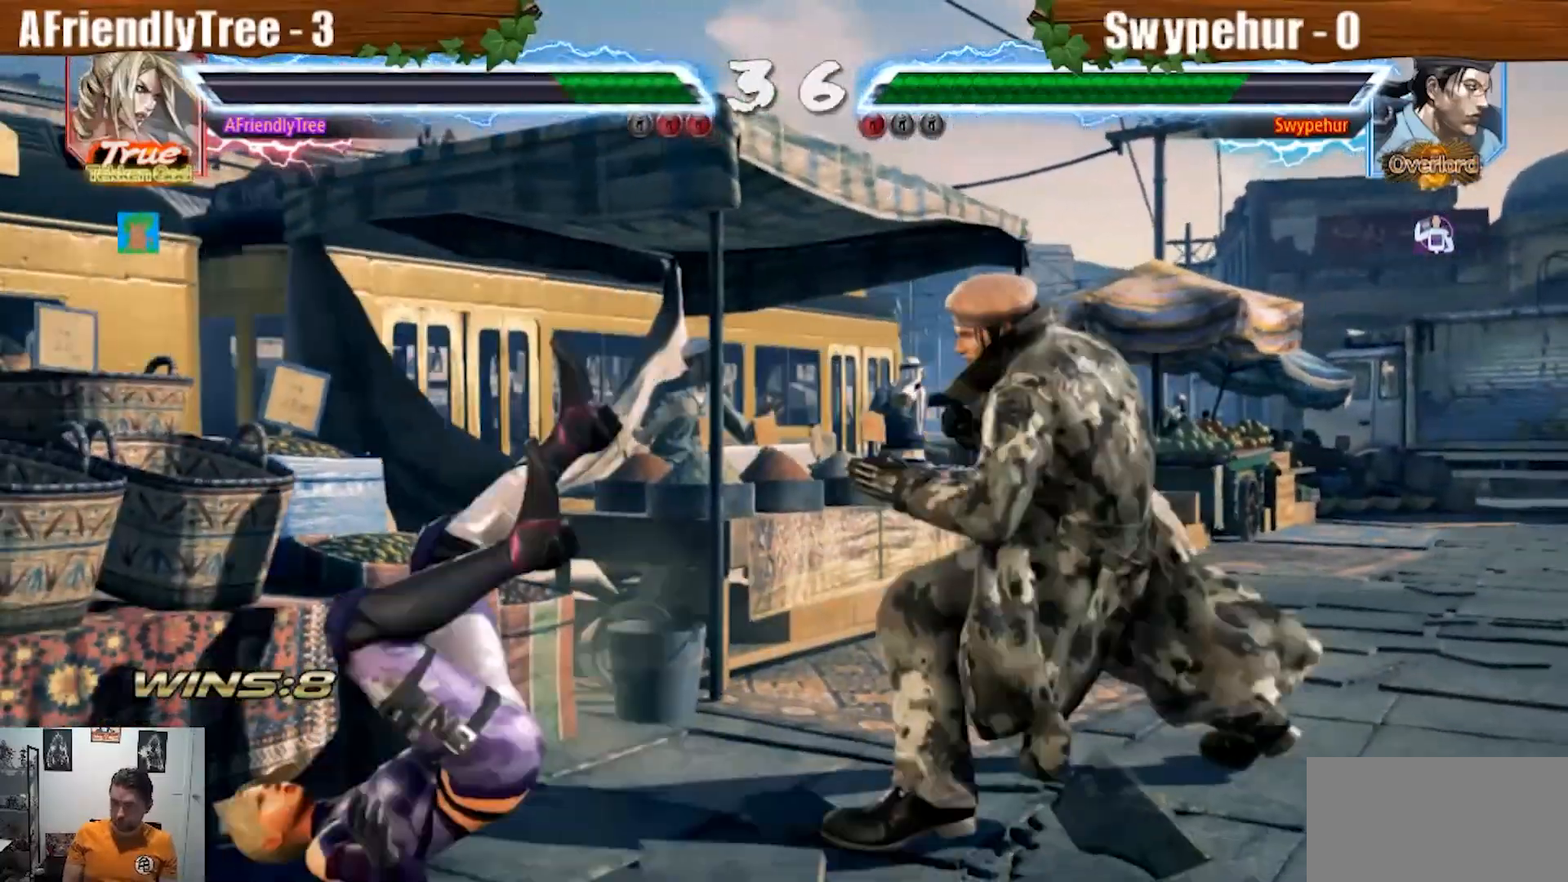
{"buttons": [], "left_stick": "center", "events": [[33, "R2", "up"]]}
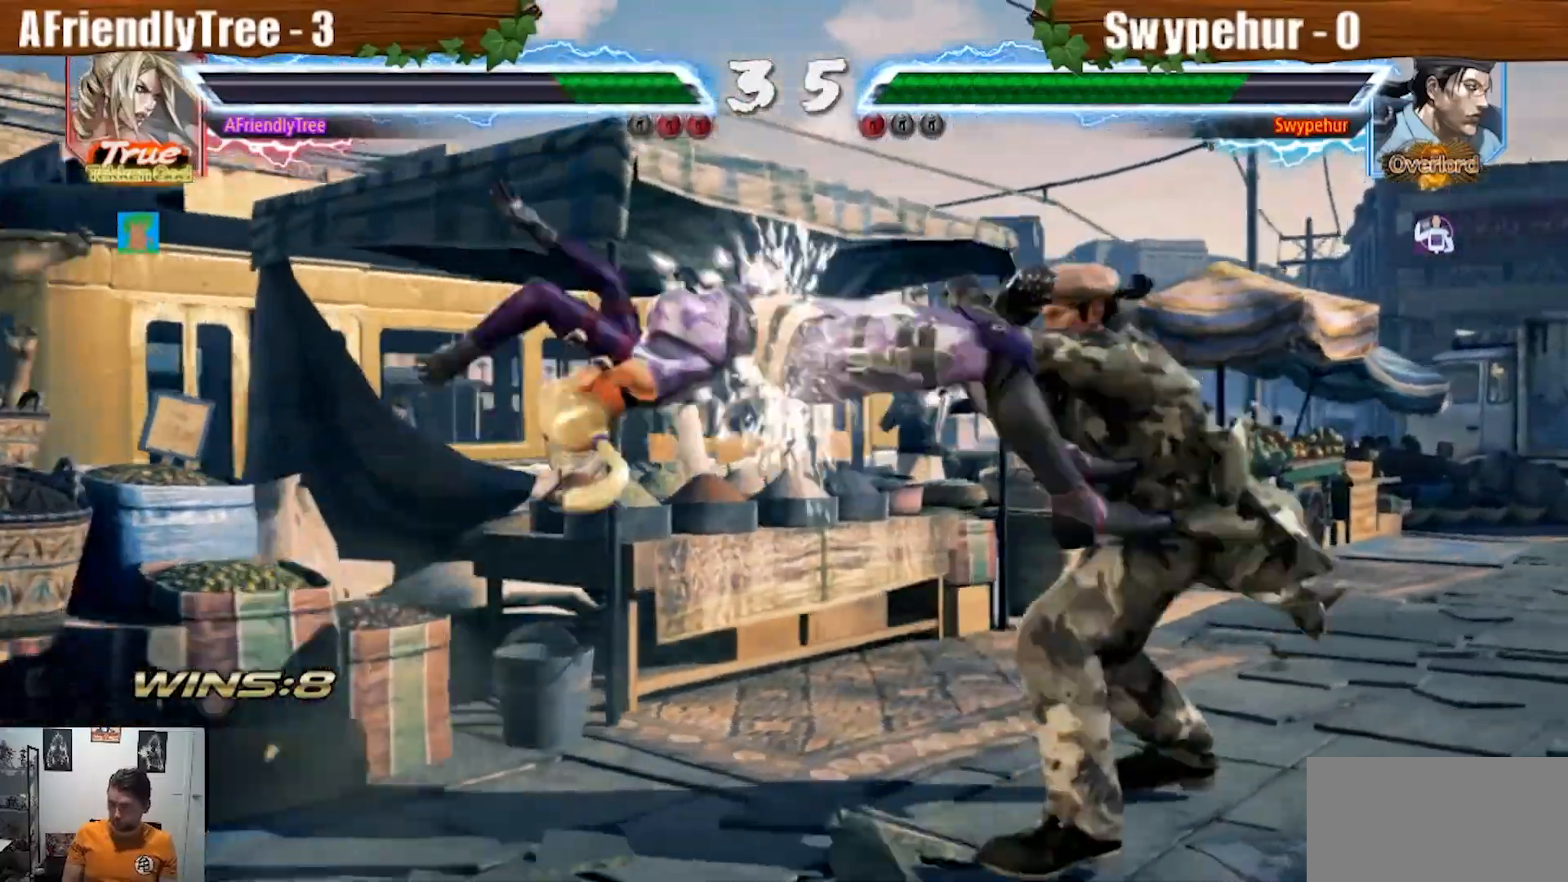
{"buttons": [], "left_stick": "left", "events": [[133, "left_stick", "left"]]}
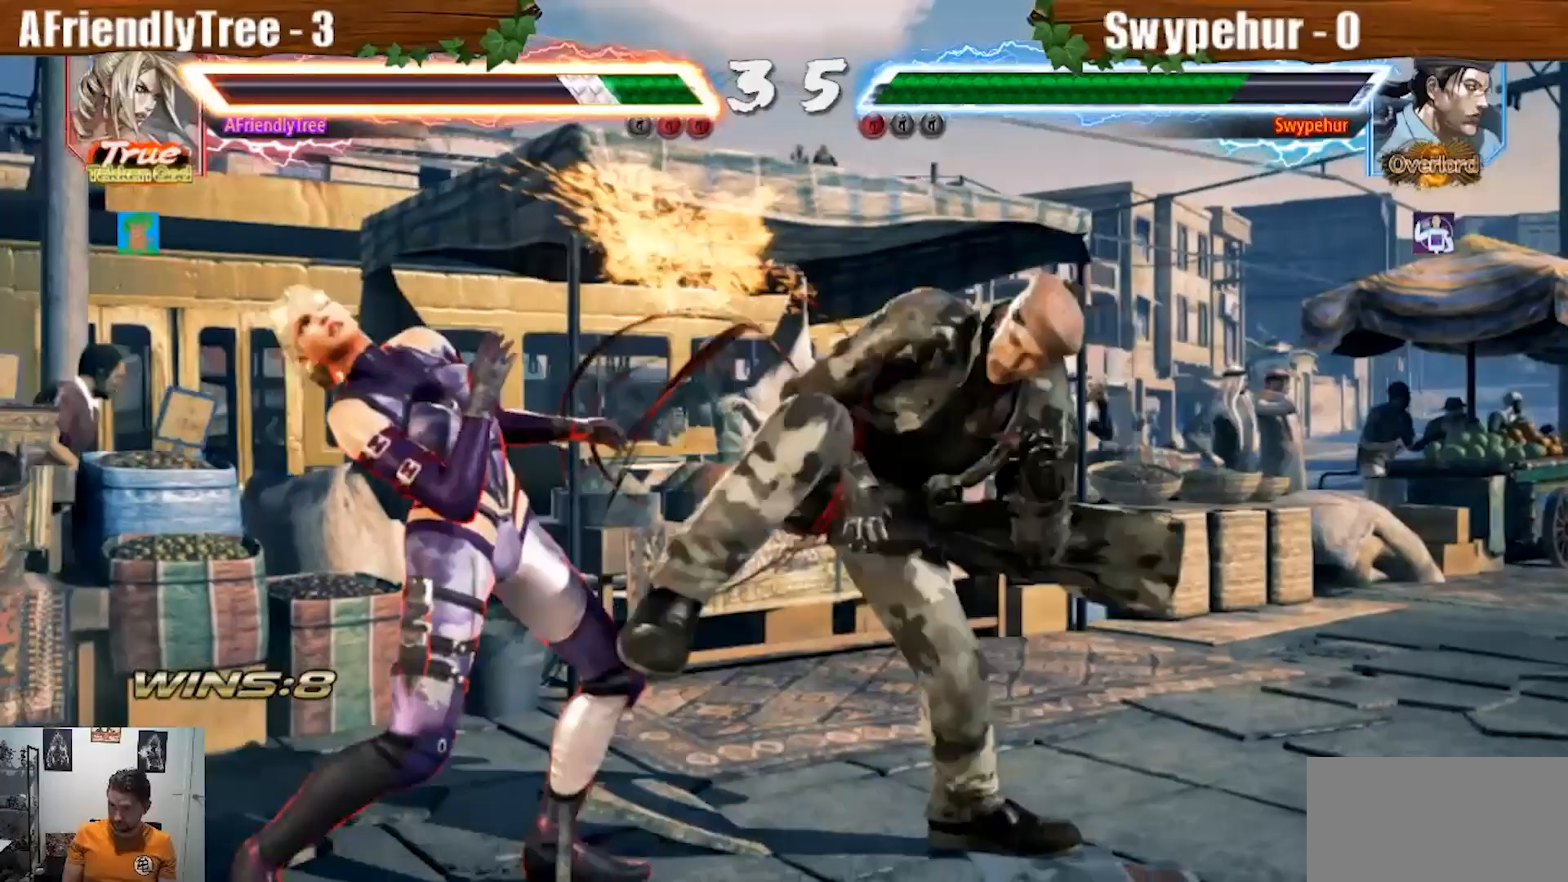
{"buttons": [], "left_stick": "center", "events": [[467, "left_stick", "center"]]}
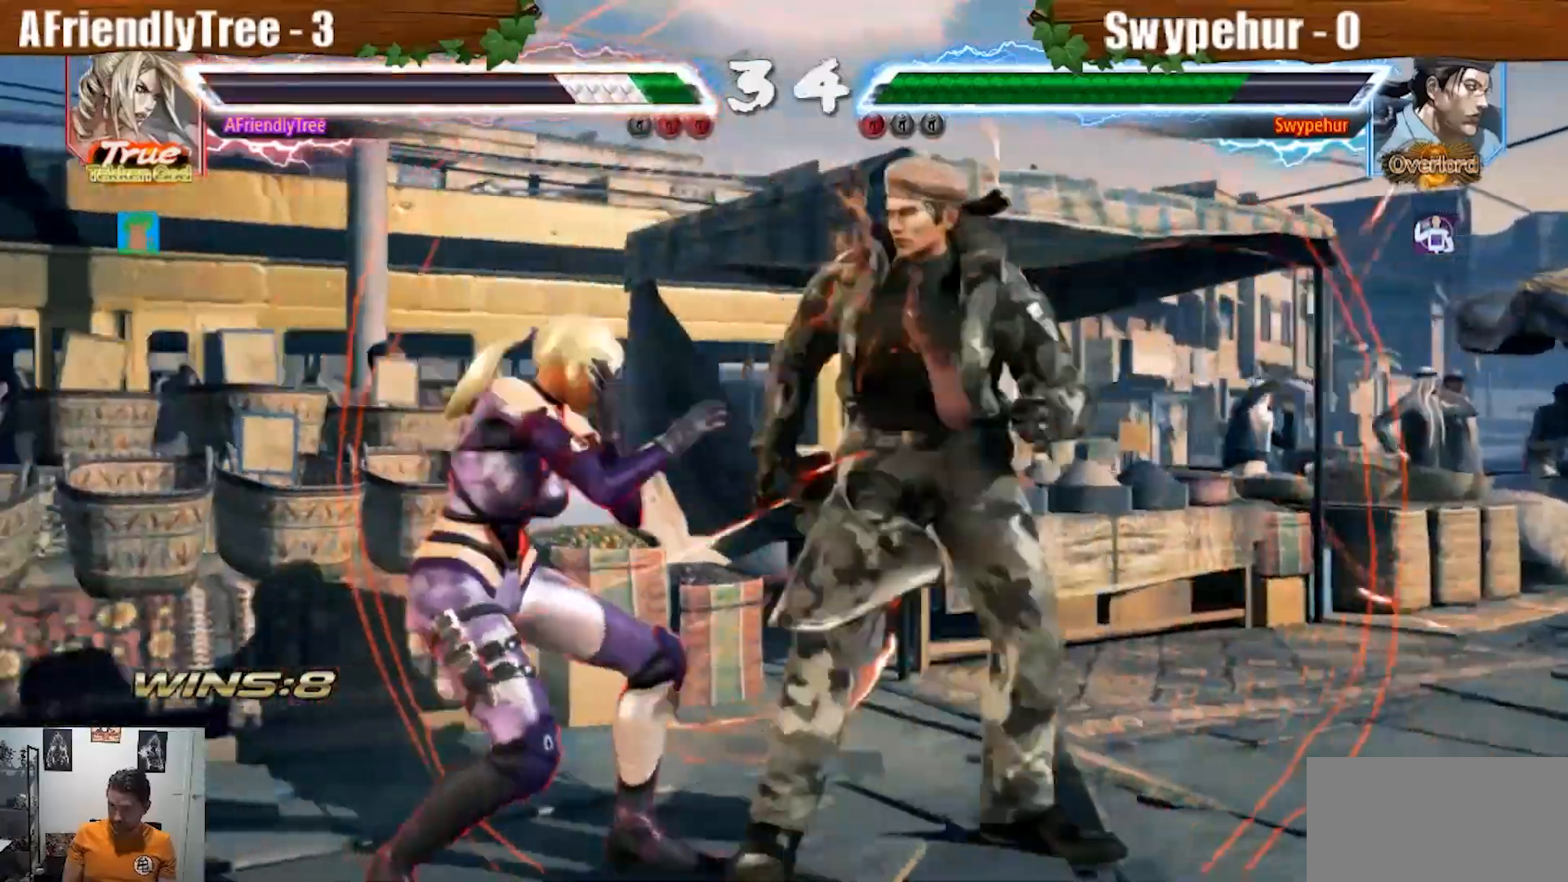
{"buttons": [], "left_stick": "center", "events": [[167, "left_stick", "up-right"], [233, "CROSS", "down"], [367, "CROSS", "up"], [367, "left_stick", "center"]]}
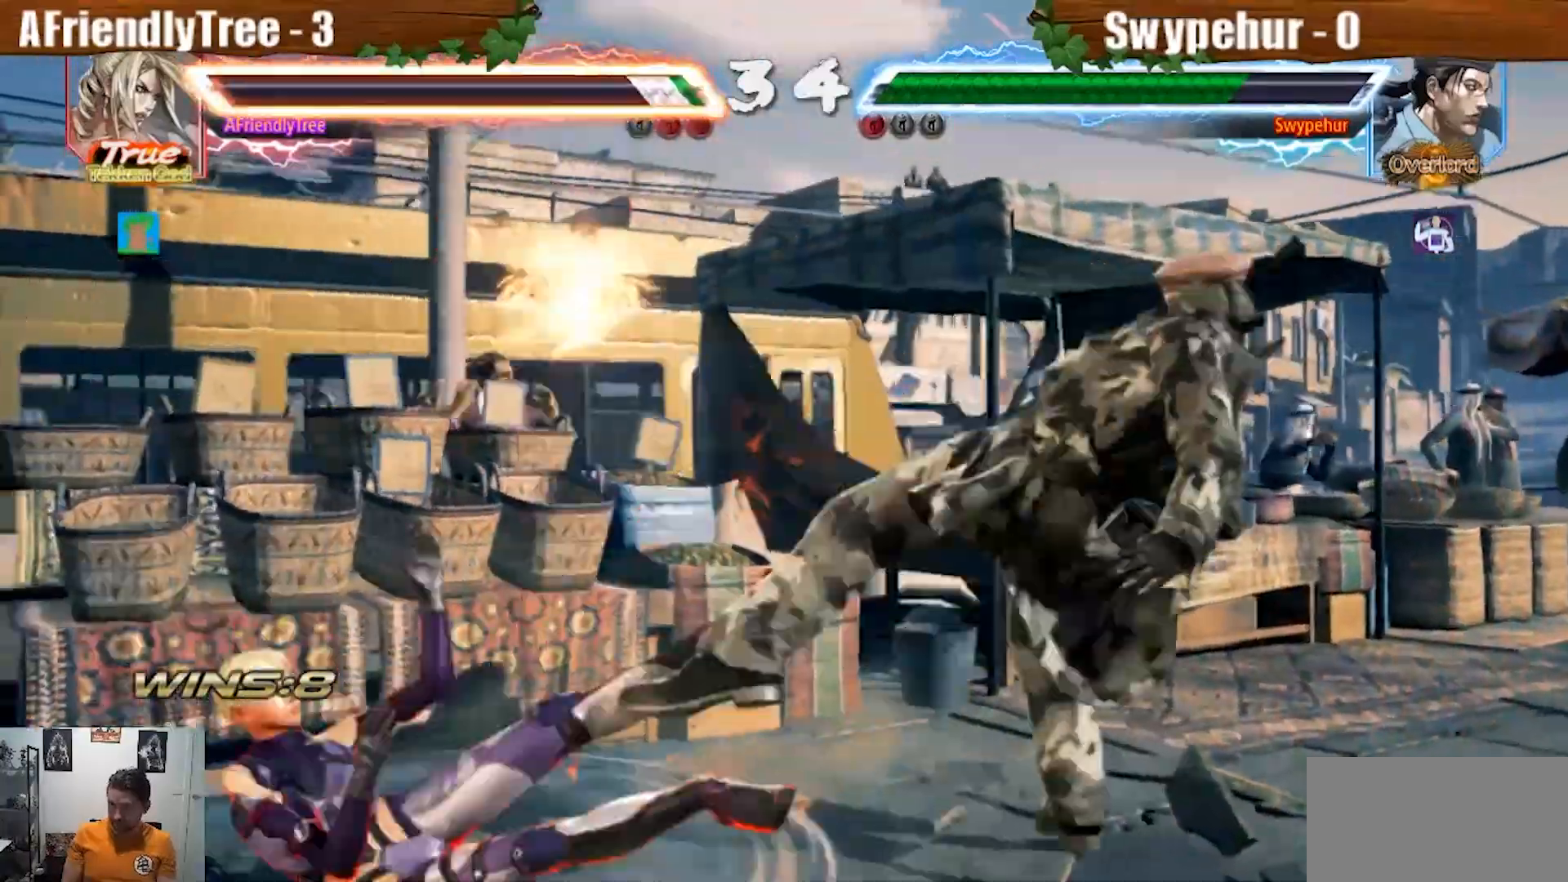
{"buttons": [], "left_stick": "left", "events": [[433, "left_stick", "left"]]}
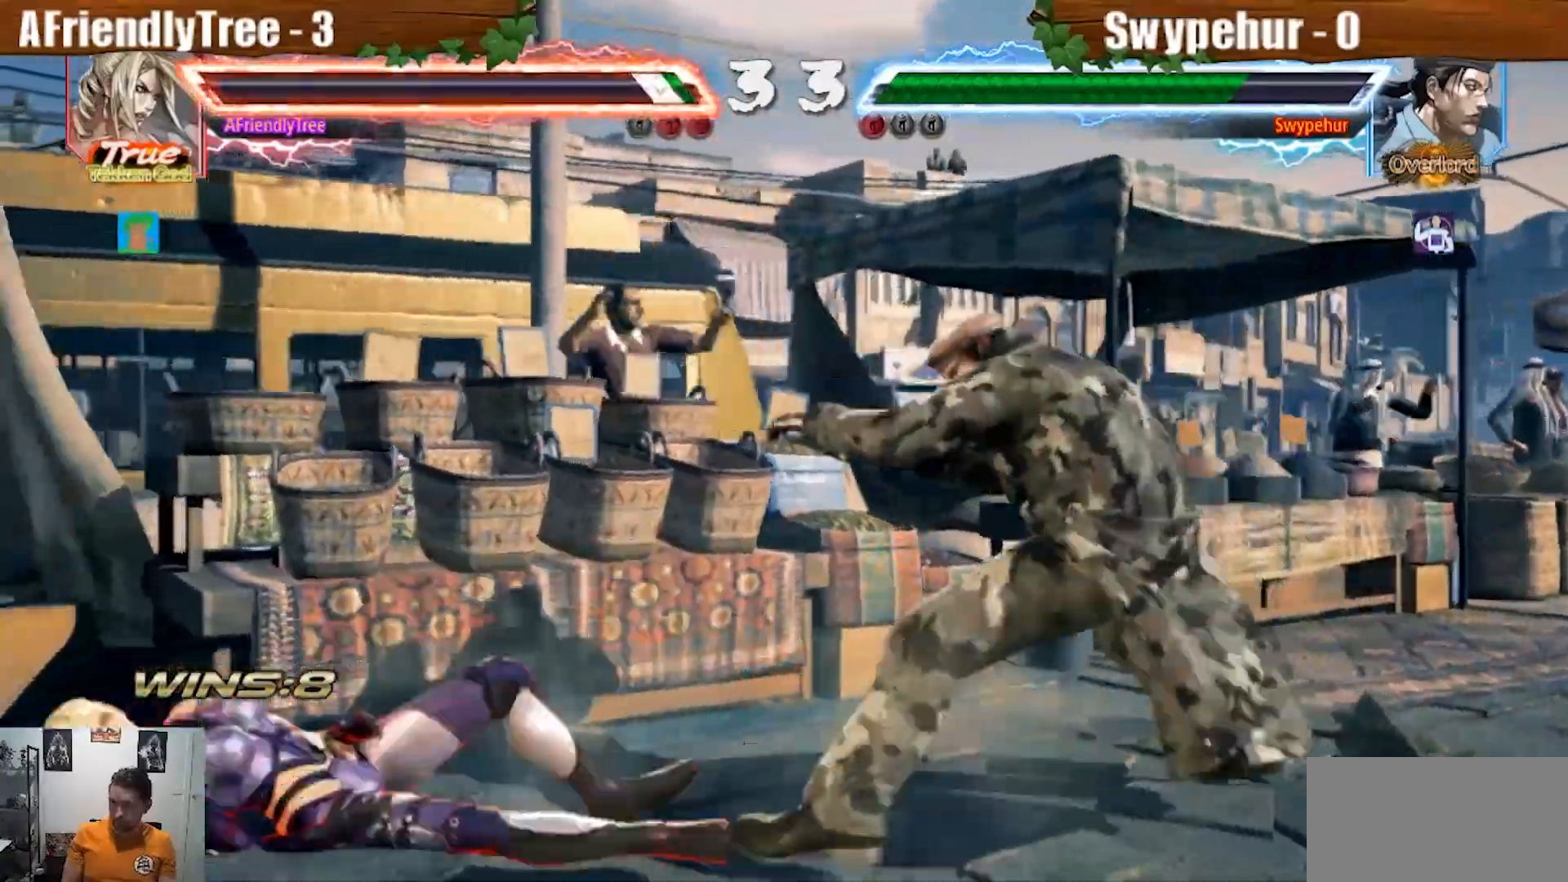
{"buttons": [], "left_stick": "left", "events": [[300, "left_stick", "center"], [400, "left_stick", "left"]]}